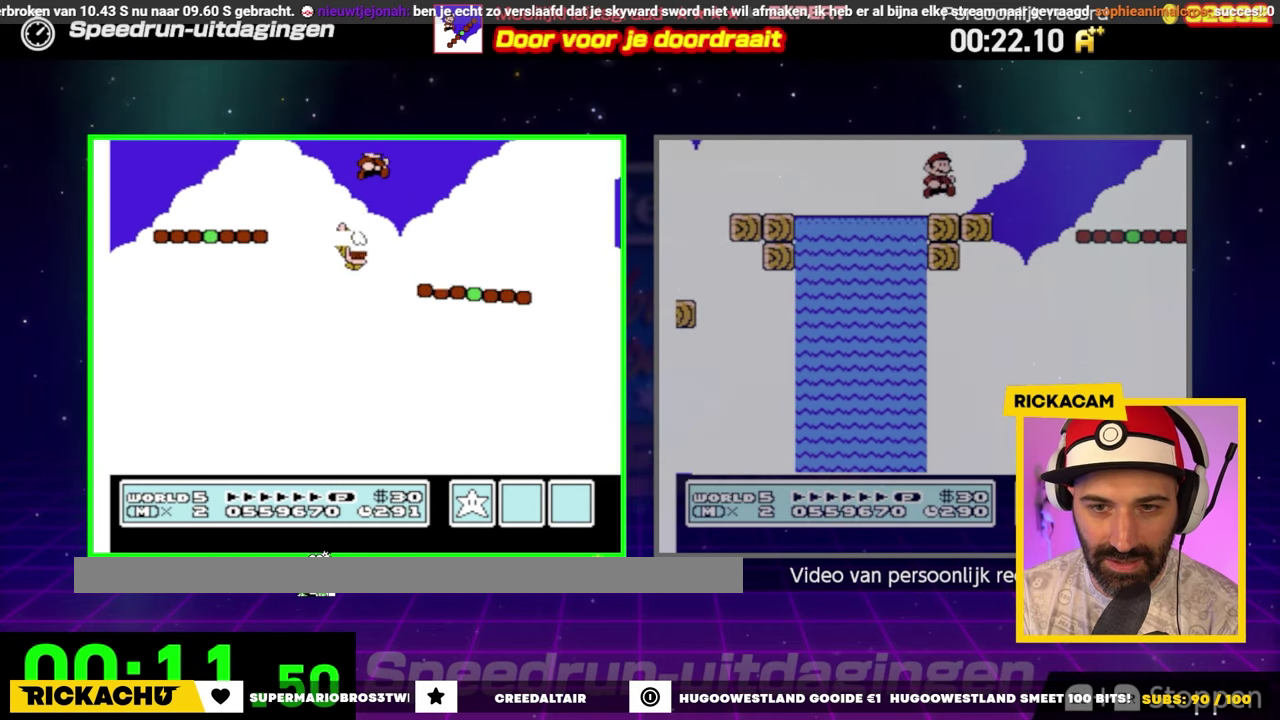
Gameplay with a controller (Nintendo layout); each line is a JSON object with the inputs held at the frame after it. "events" lists button and stick changes between this image and that frame as [ms after this image, input, new state], when the widget could be followed in between. Not read: L3 R3.
{"buttons": ["A", "B", "DPAD_RIGHT"], "events": [[117, "A", "up"], [433, "A", "down"]]}
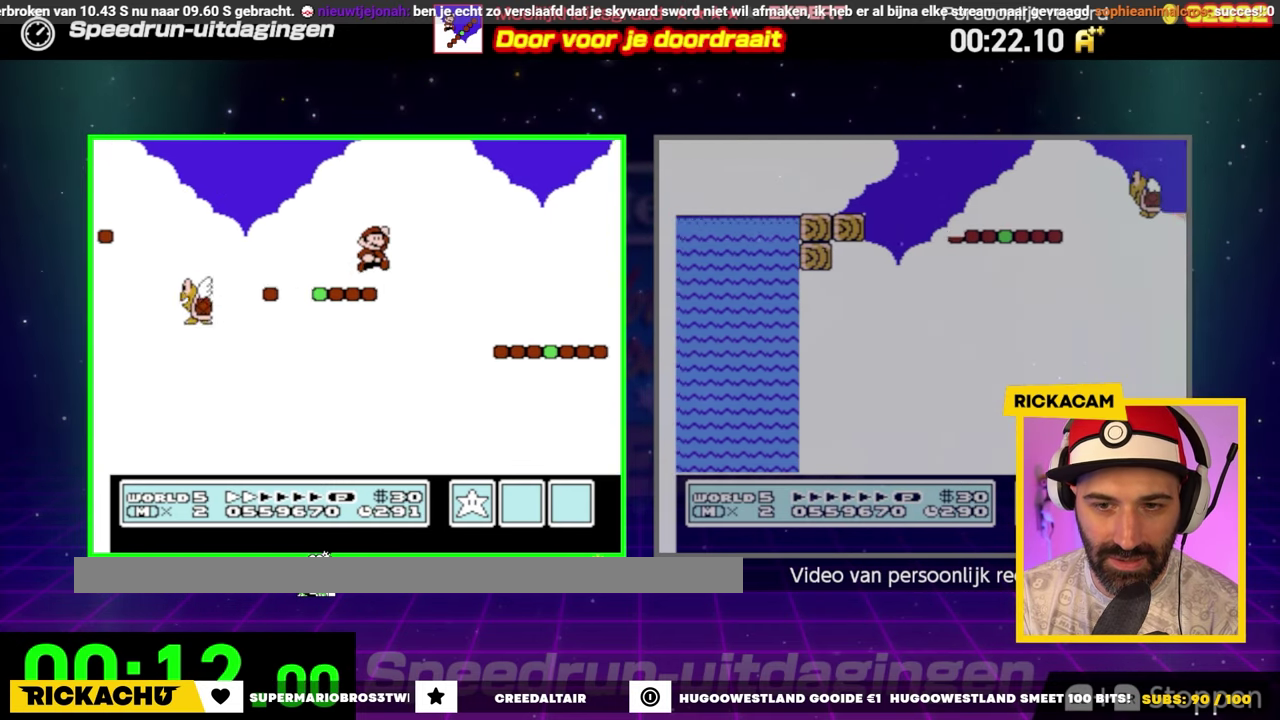
{"buttons": ["B"], "events": [[50, "A", "up"], [83, "B", "up"], [167, "B", "down"], [383, "DPAD_RIGHT", "up"]]}
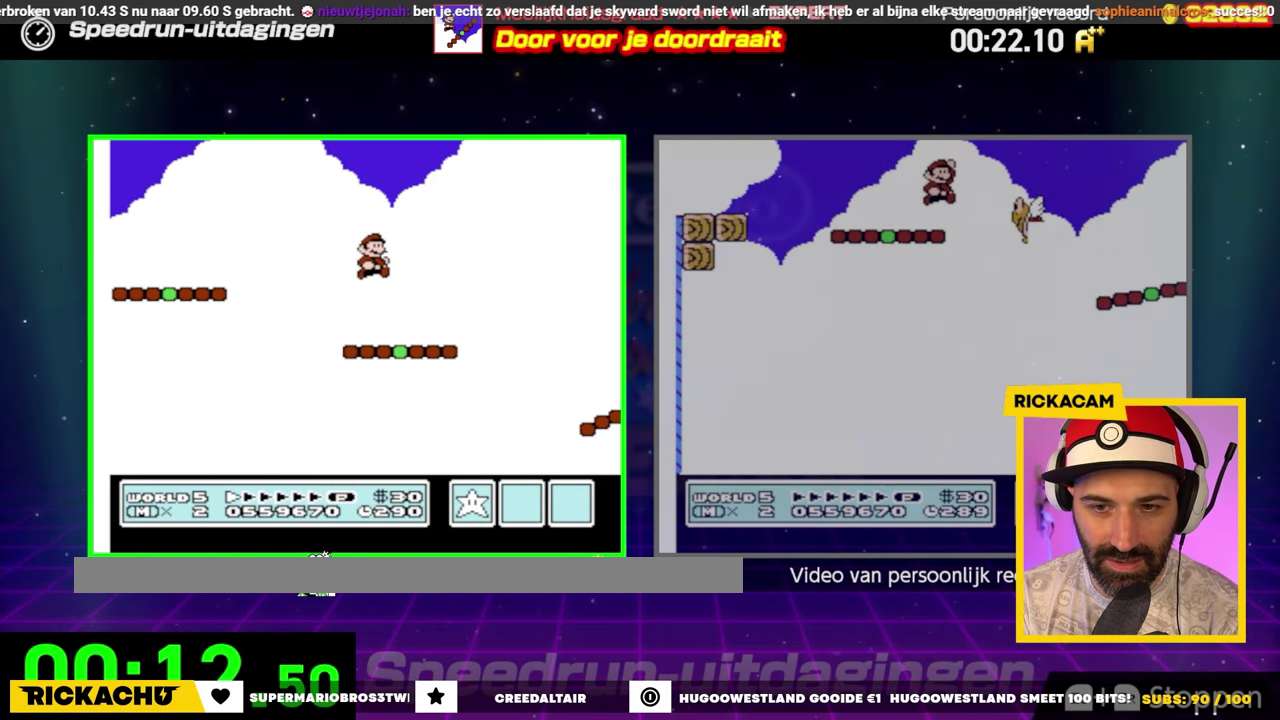
{"buttons": ["B", "DPAD_RIGHT"], "events": [[150, "DPAD_RIGHT", "down"], [200, "A", "down"], [300, "A", "up"]]}
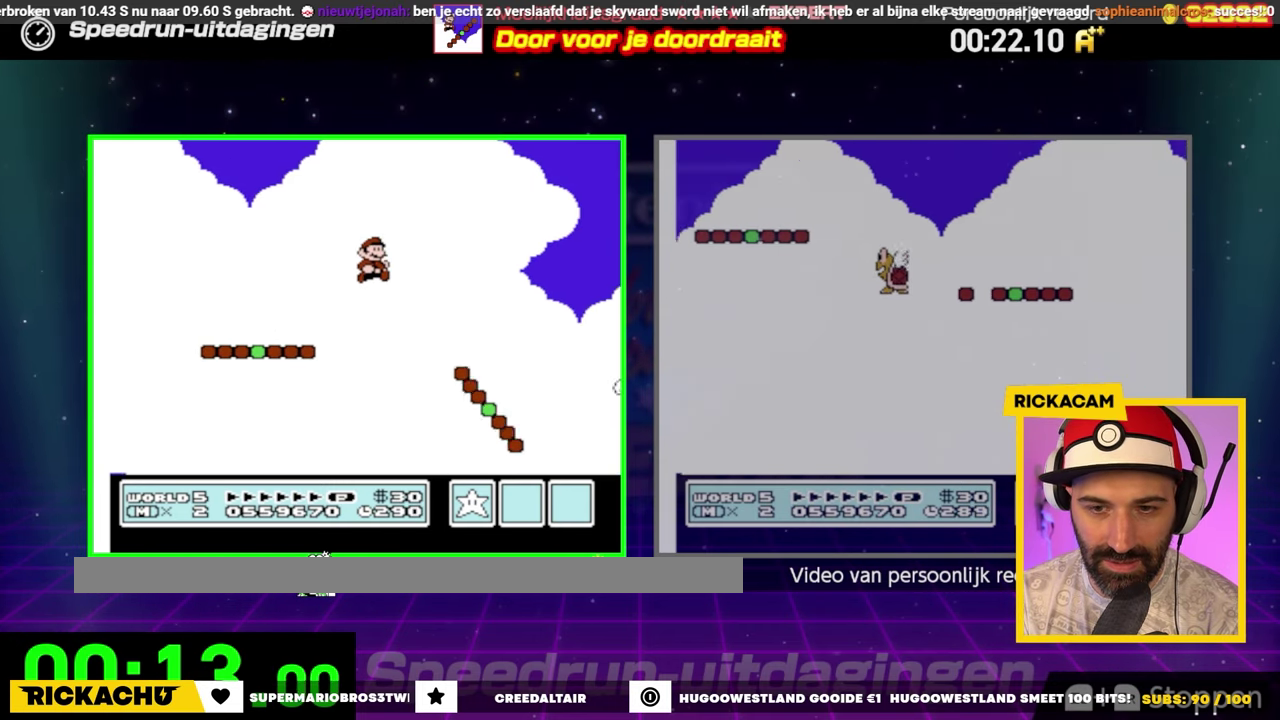
{"buttons": ["A", "B", "DPAD_RIGHT"], "events": [[450, "A", "down"]]}
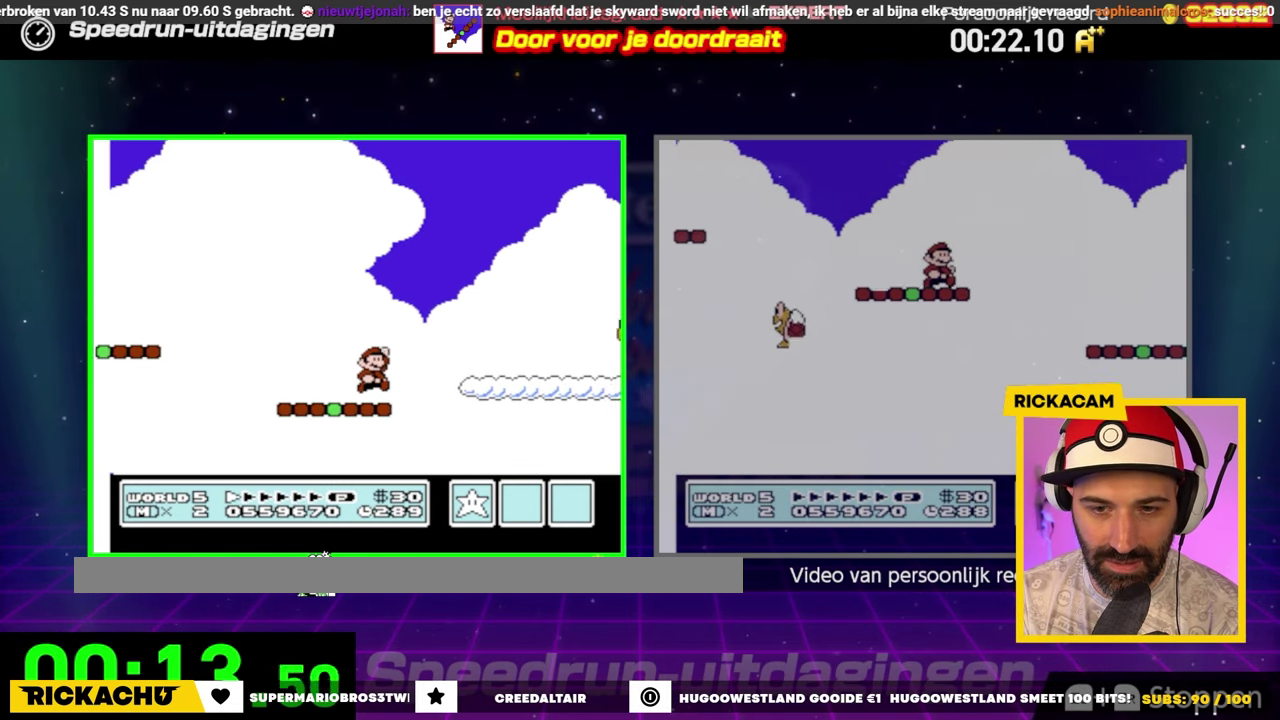
{"buttons": ["B", "DPAD_RIGHT"], "events": [[50, "A", "up"]]}
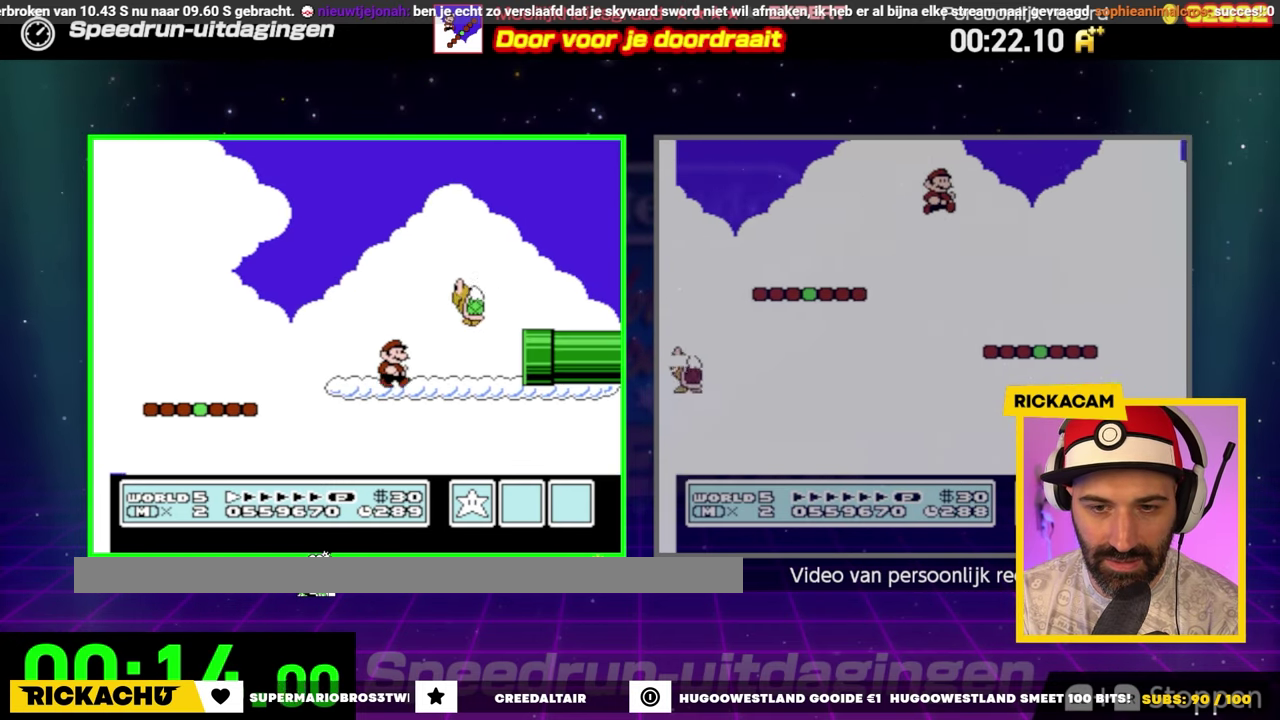
{"buttons": ["B", "DPAD_RIGHT"], "events": []}
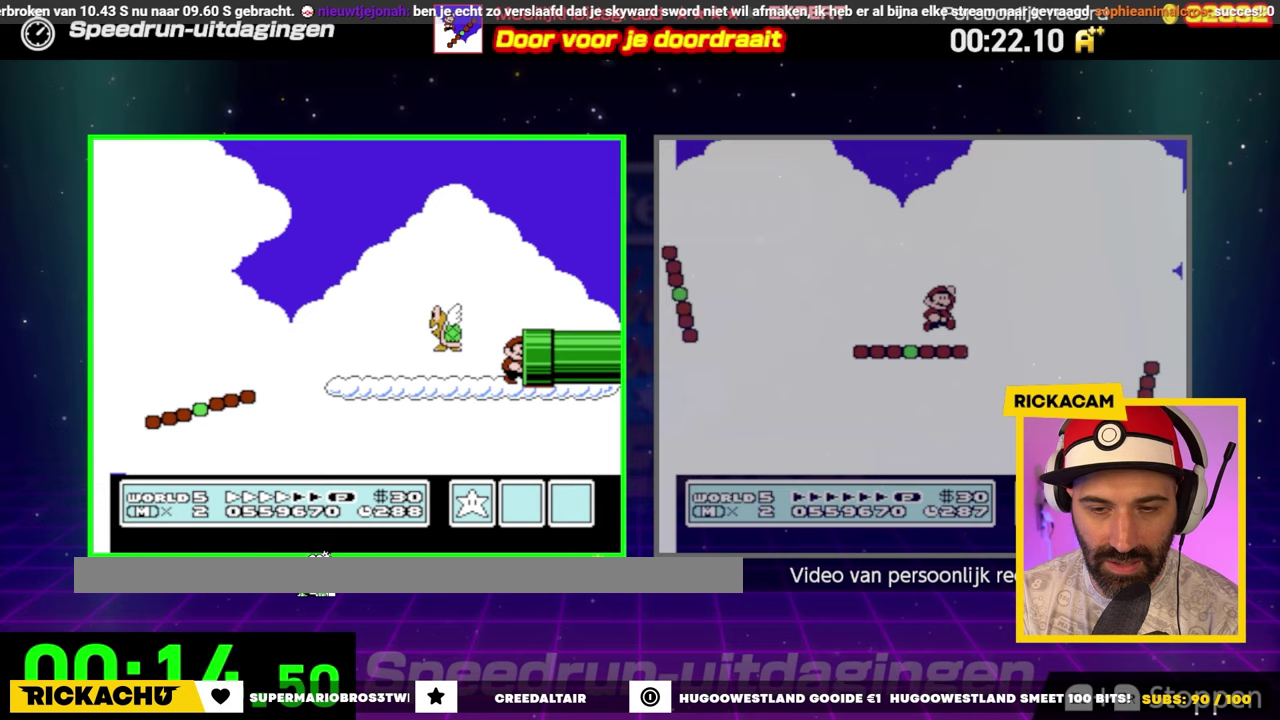
{"buttons": ["B", "DPAD_RIGHT"], "events": [[317, "DPAD_RIGHT", "up"], [450, "DPAD_RIGHT", "down"]]}
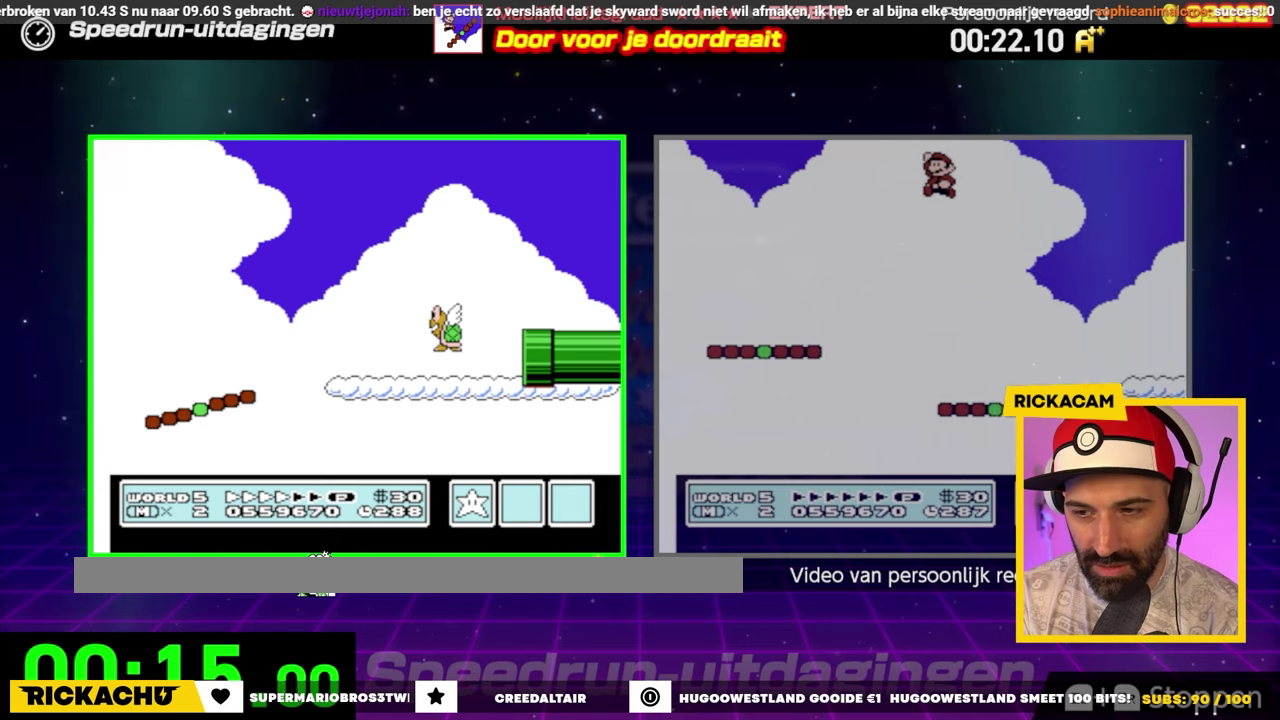
{"buttons": ["B", "DPAD_RIGHT"], "events": []}
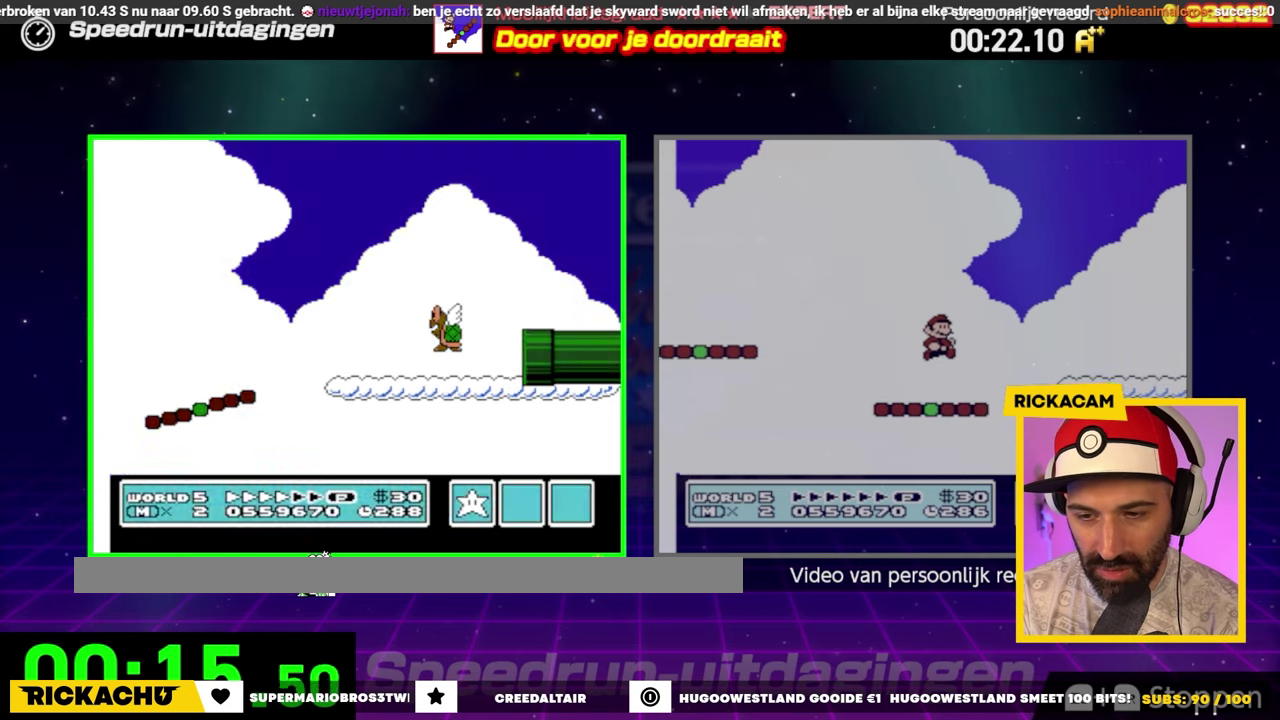
{"buttons": ["B", "DPAD_RIGHT"], "events": []}
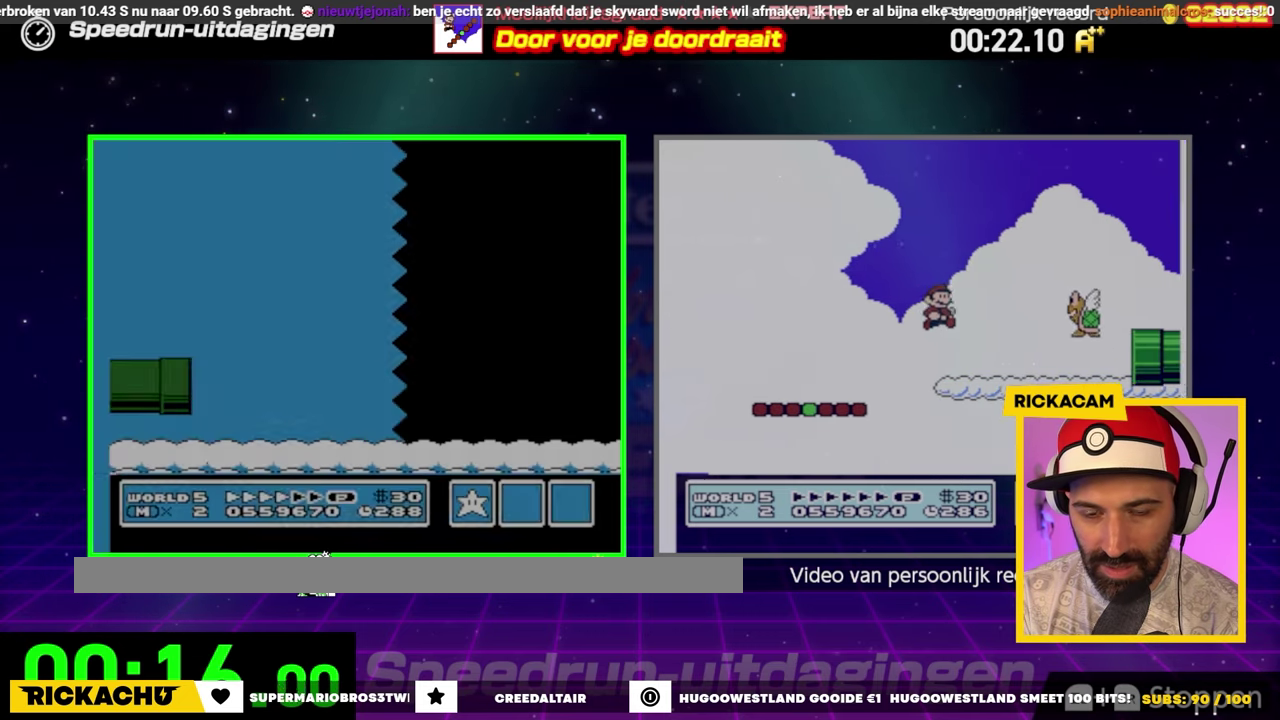
{"buttons": ["B", "DPAD_RIGHT"], "events": []}
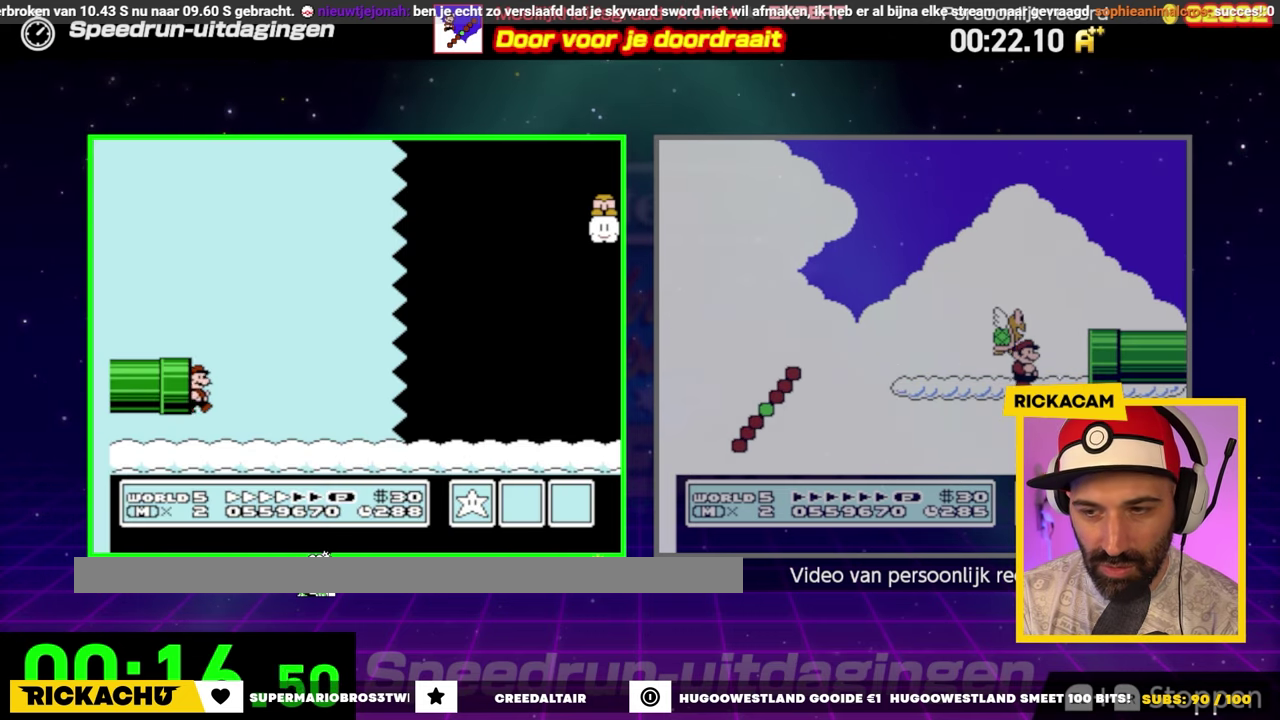
{"buttons": ["B", "DPAD_RIGHT"], "events": []}
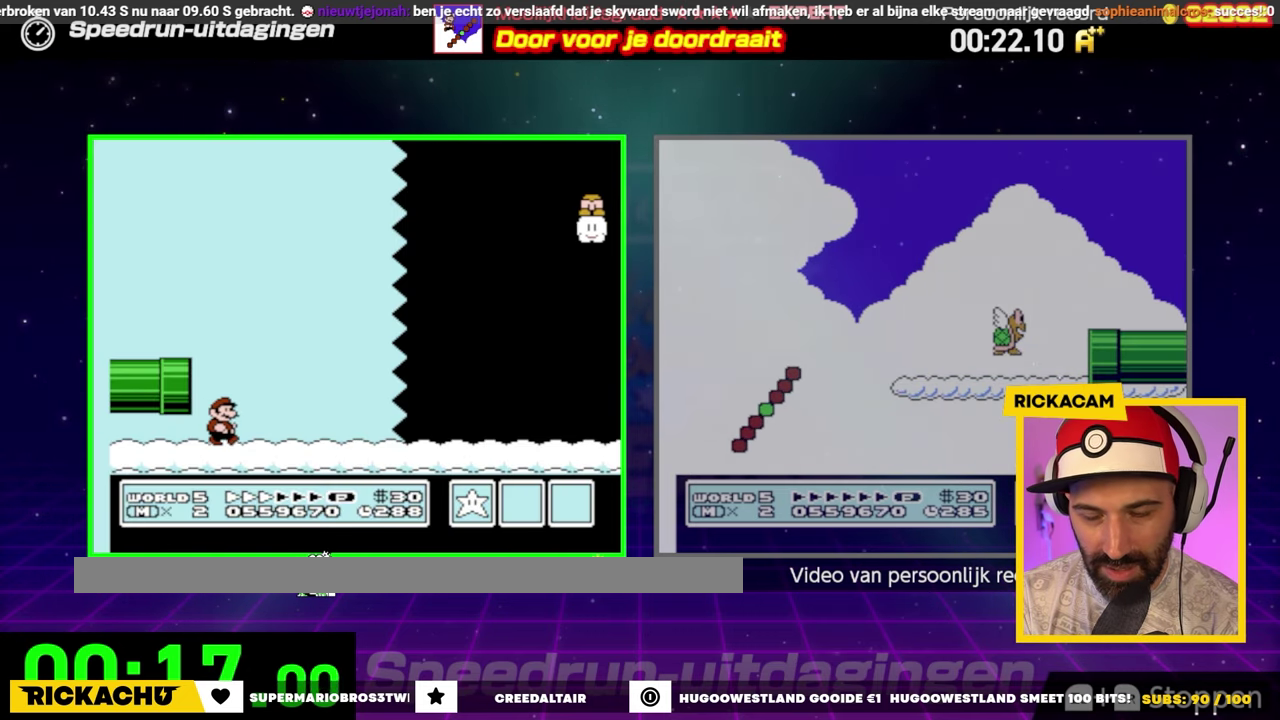
{"buttons": ["B", "DPAD_RIGHT"], "events": []}
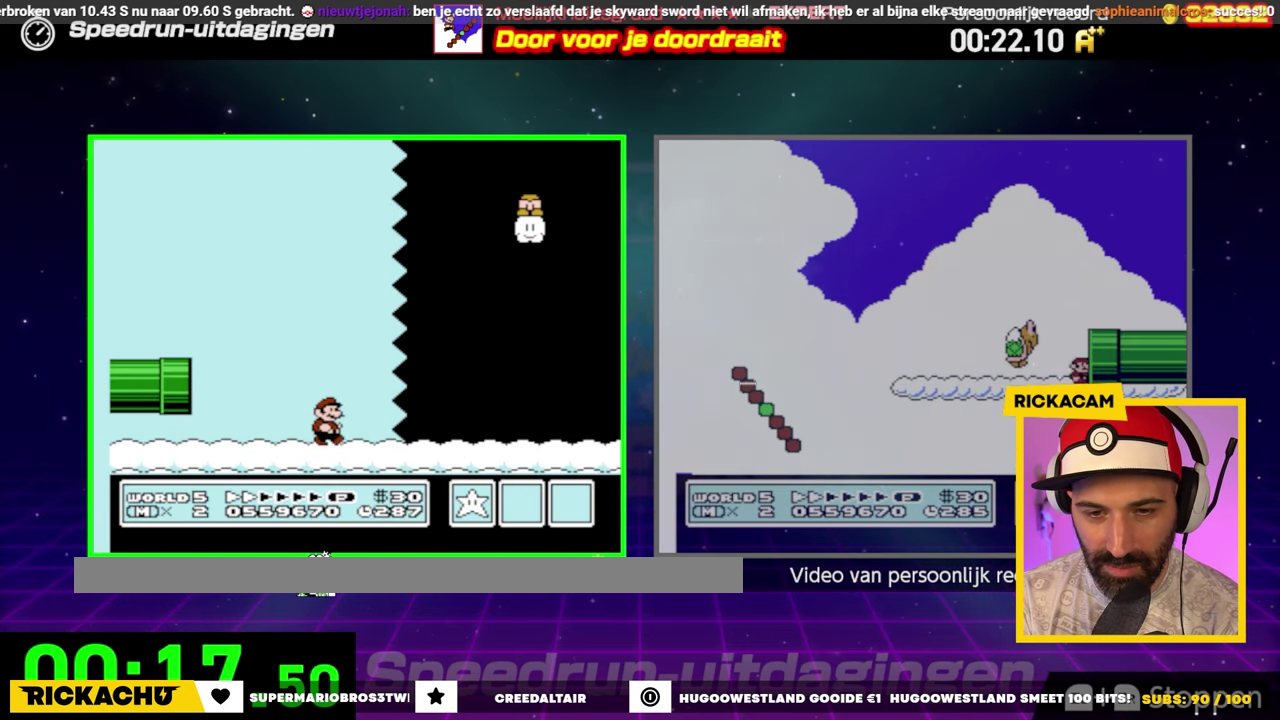
{"buttons": ["B", "DPAD_RIGHT"], "events": []}
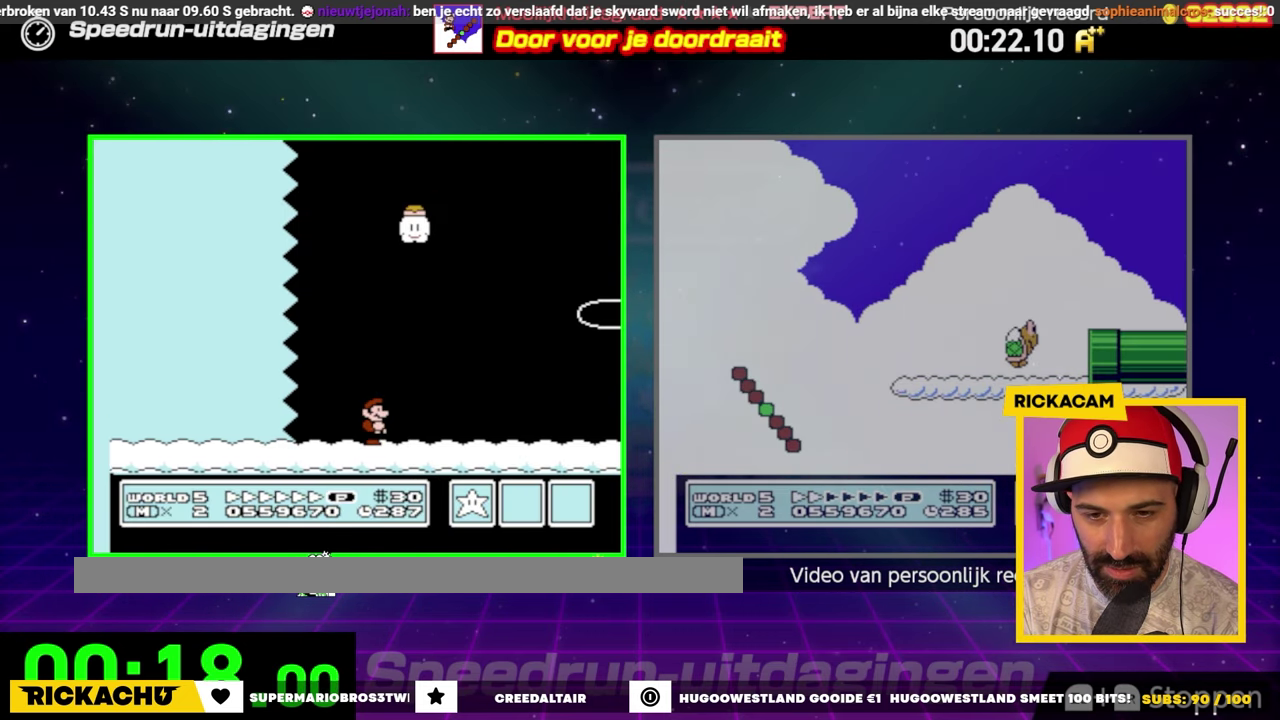
{"buttons": ["B", "DPAD_RIGHT"], "events": []}
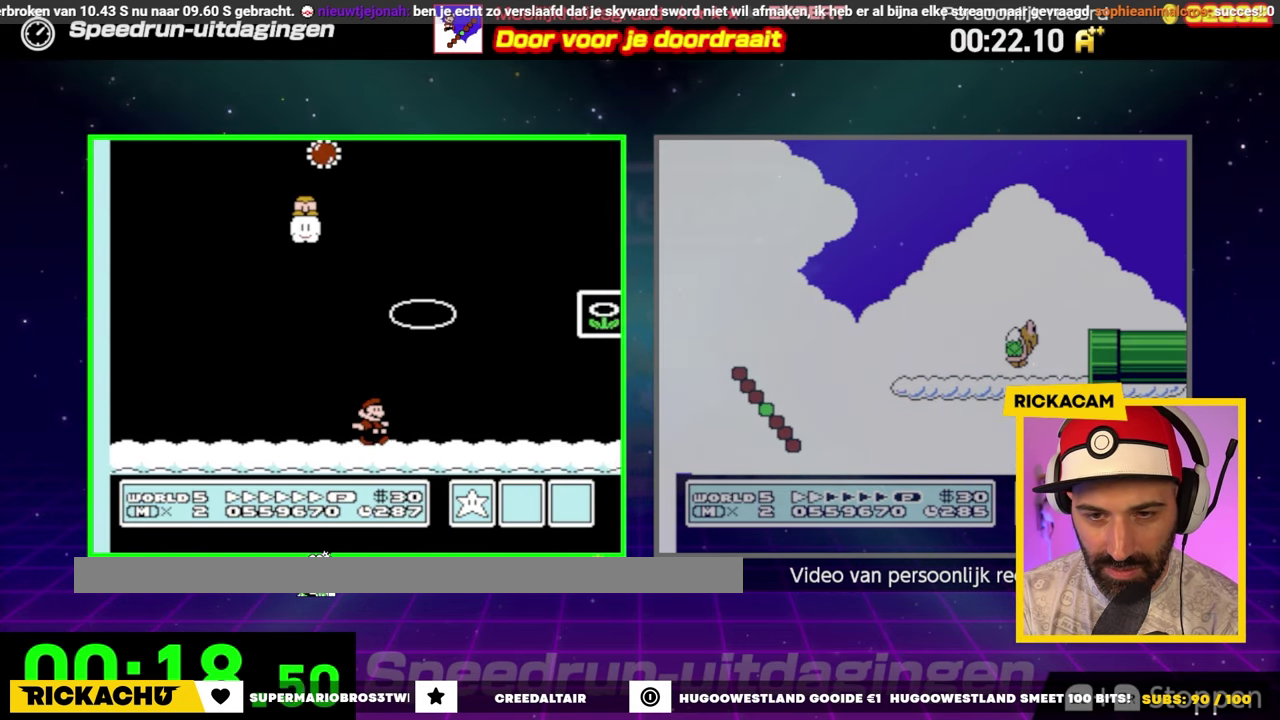
{"buttons": ["A", "B", "DPAD_RIGHT"], "events": [[200, "A", "down"]]}
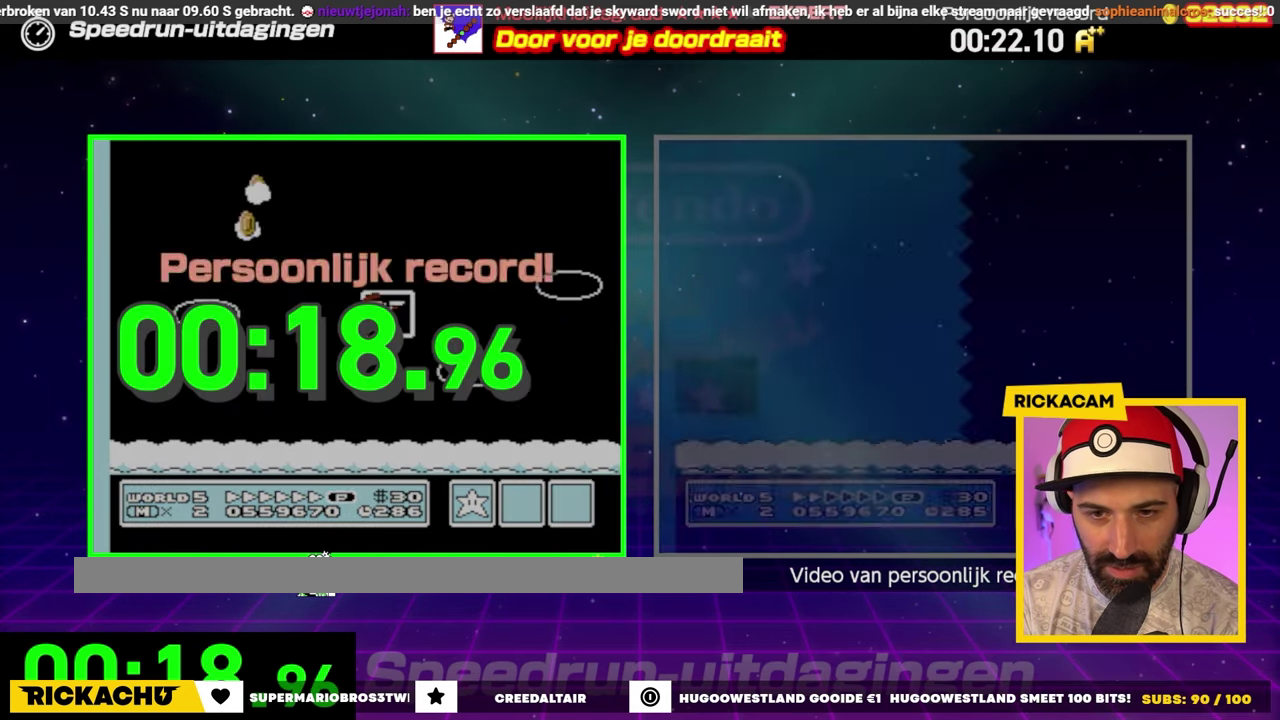
{"buttons": [], "events": [[167, "A", "up"], [233, "B", "up"], [233, "DPAD_RIGHT", "up"]]}
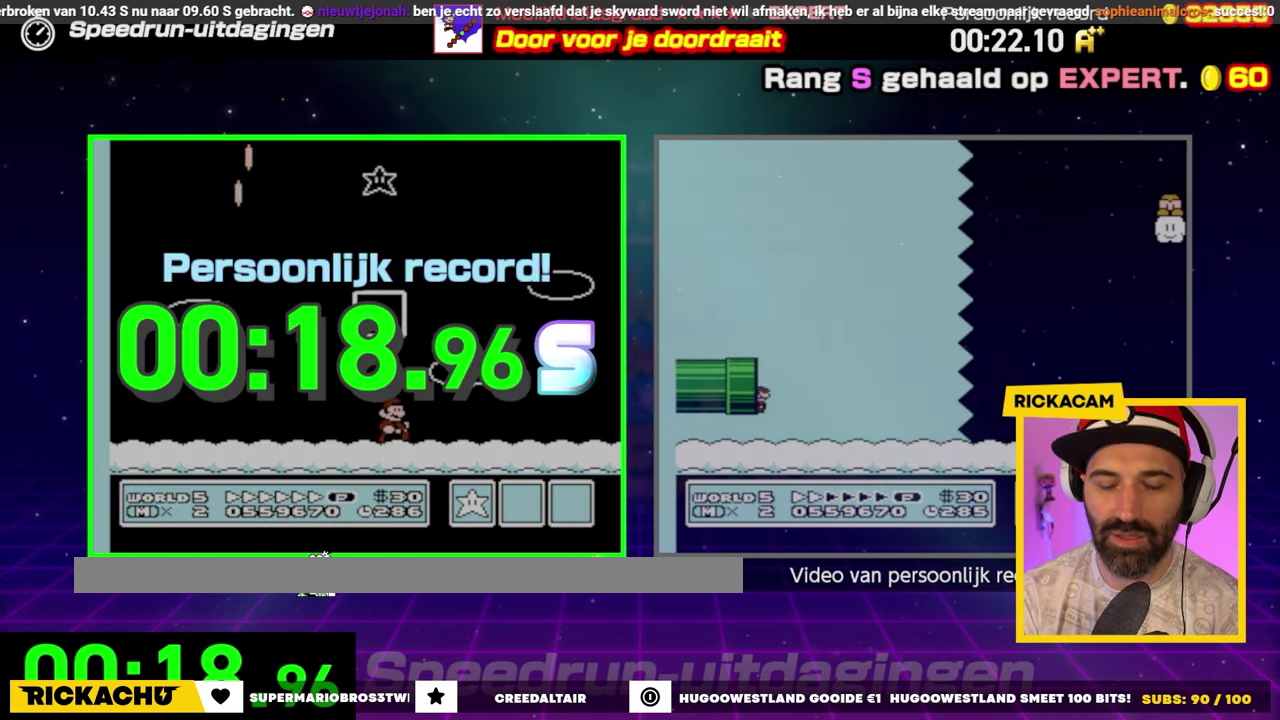
{"buttons": [], "events": []}
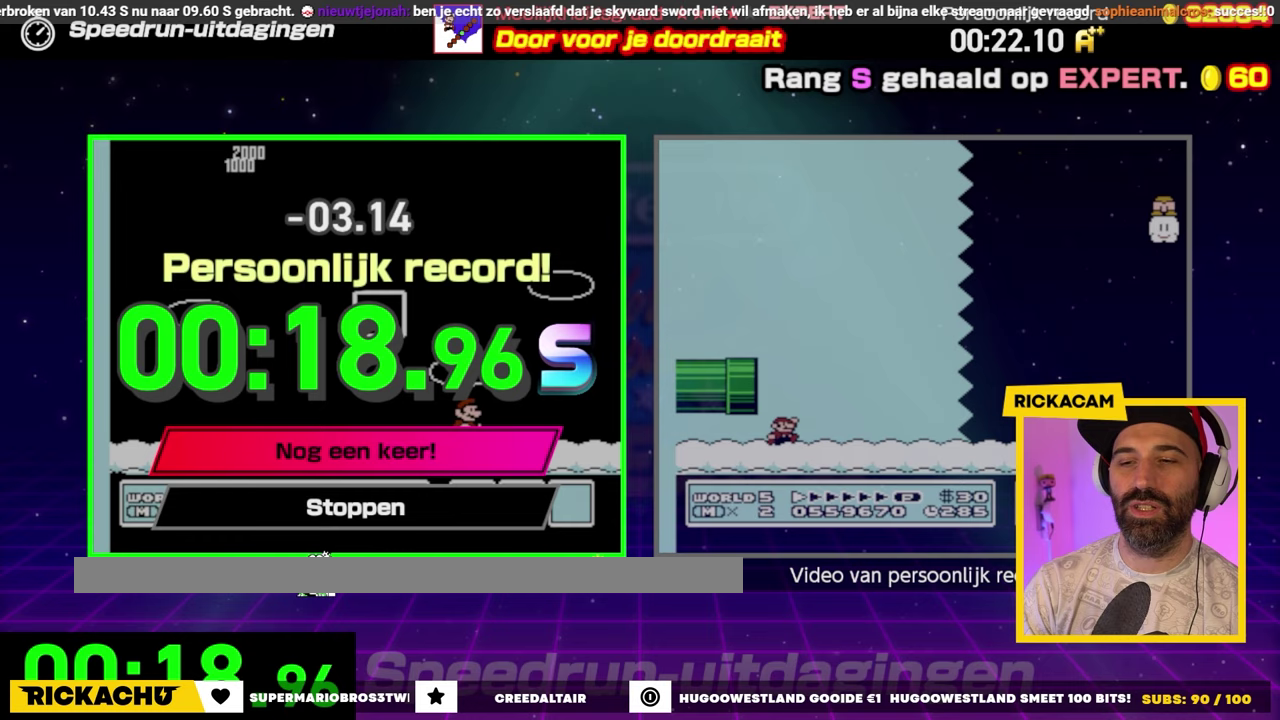
{"buttons": [], "events": []}
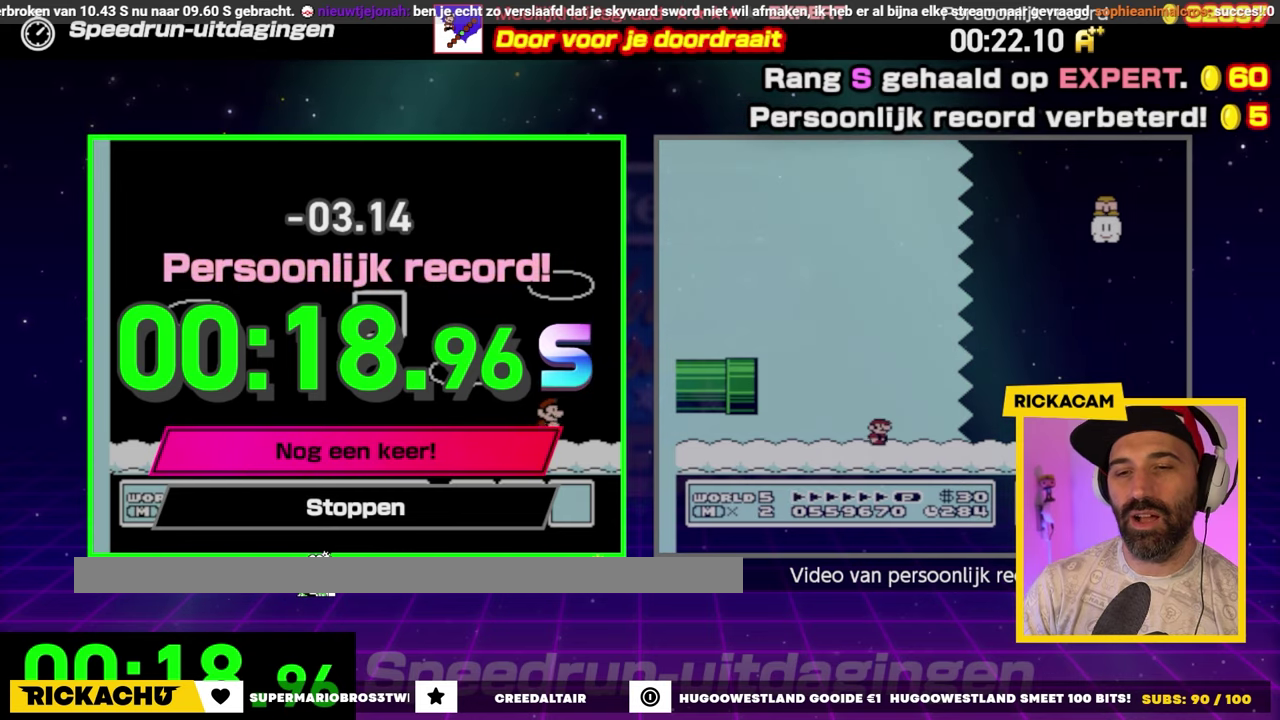
{"buttons": [], "events": []}
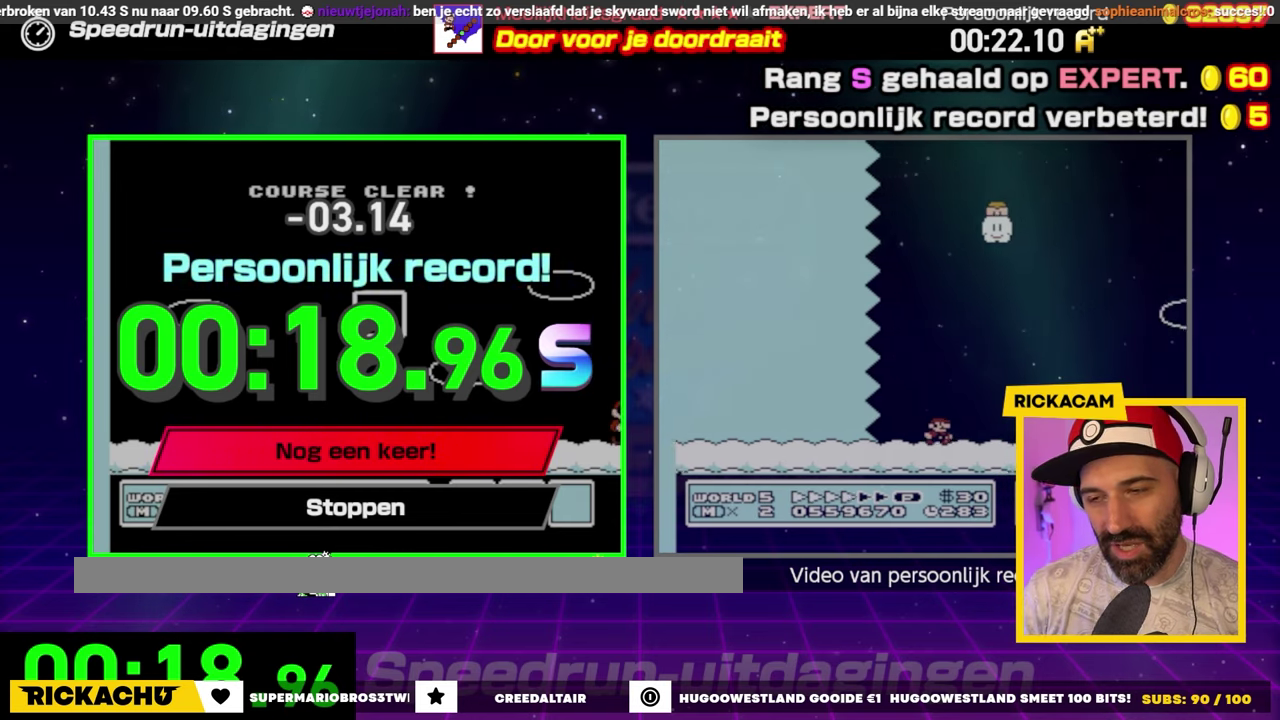
{"buttons": [], "events": []}